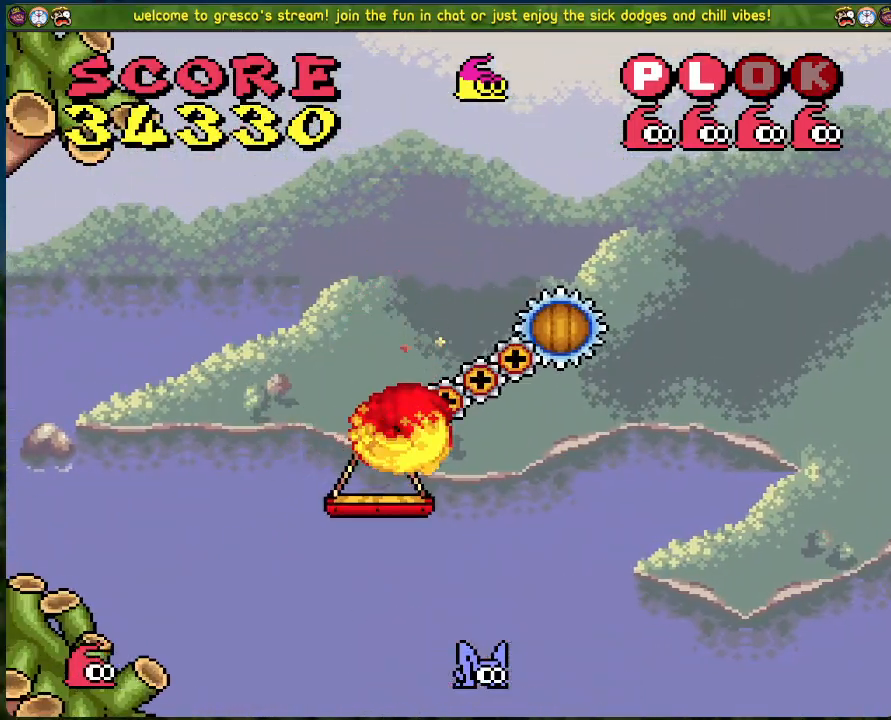
Gameplay with a controller (Xbox layout); each line is a JSON object with the inputs held at the frame after it. "events" lists button and stick changes between this image and that frame as [ms after this image, input, new state], when the widget could be followed in between. Not read: right_stick.
{"buttons": [], "left_stick": "center", "events": []}
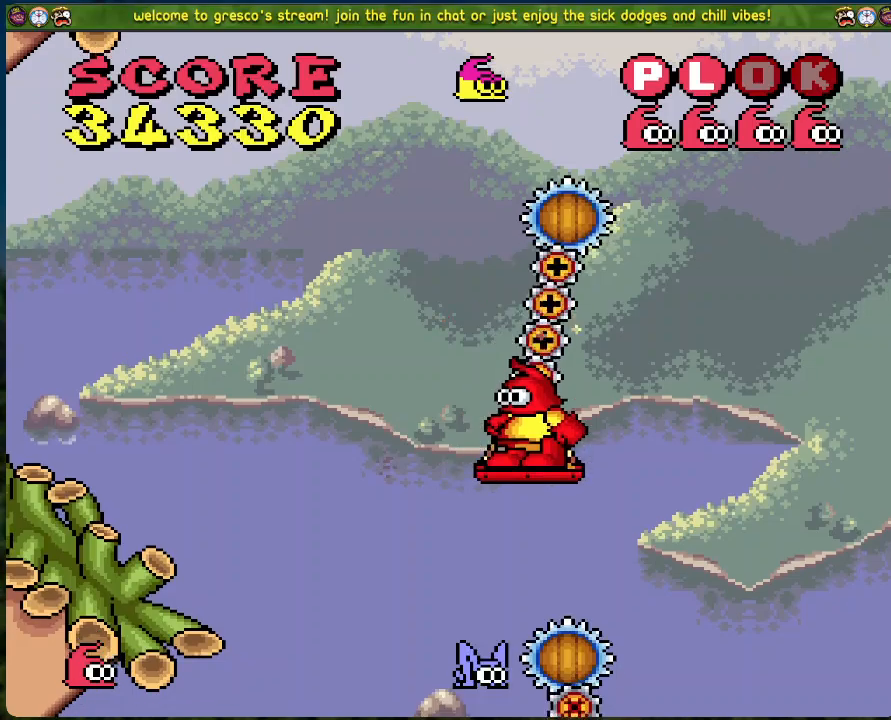
{"buttons": [], "left_stick": "center", "events": [[16, "DPAD_RIGHT", "down"], [66, "DPAD_RIGHT", "up"]]}
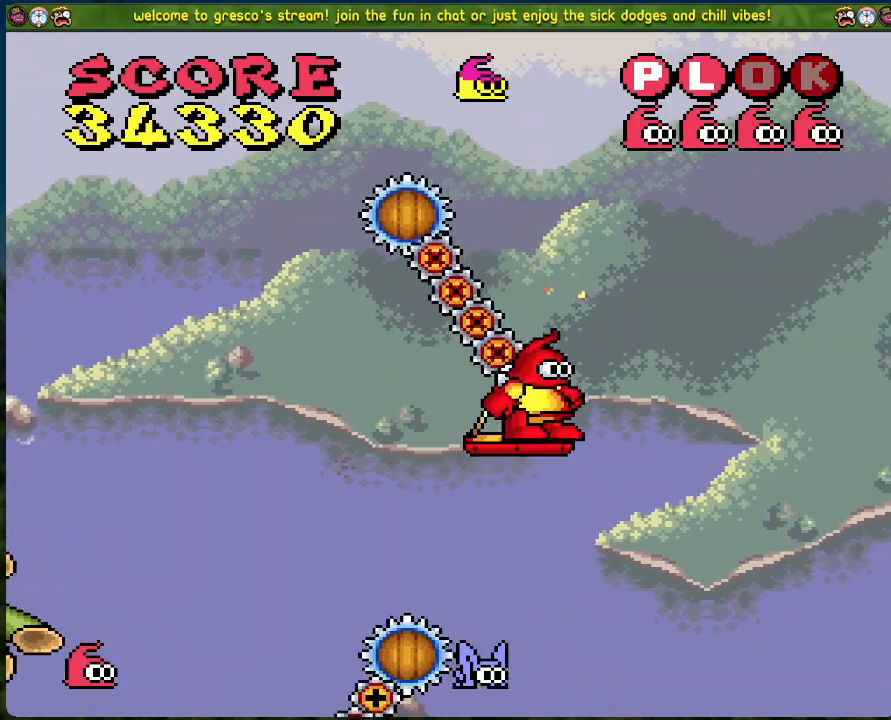
{"buttons": [], "left_stick": "center", "events": []}
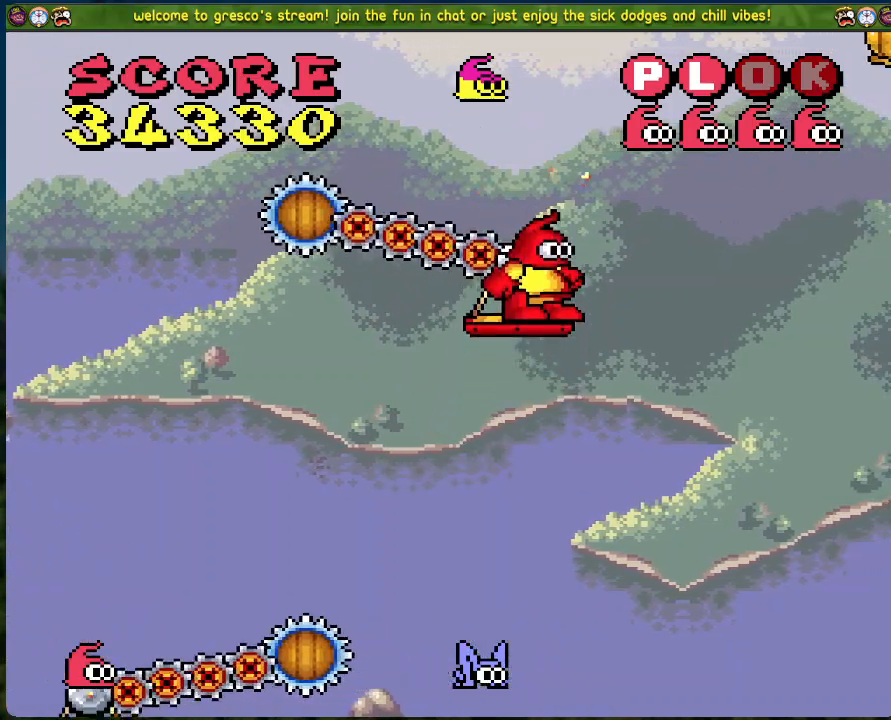
{"buttons": ["DPAD_RIGHT"], "left_stick": "center", "events": [[201, "B", "down"], [201, "DPAD_RIGHT", "down"], [469, "B", "up"]]}
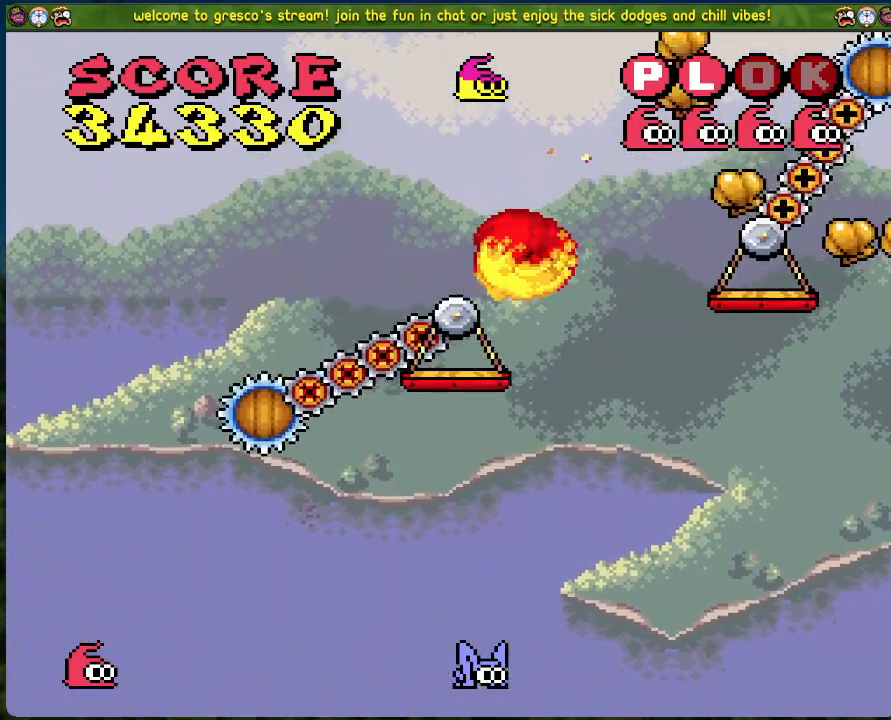
{"buttons": [], "left_stick": "center", "events": [[100, "DPAD_RIGHT", "up"]]}
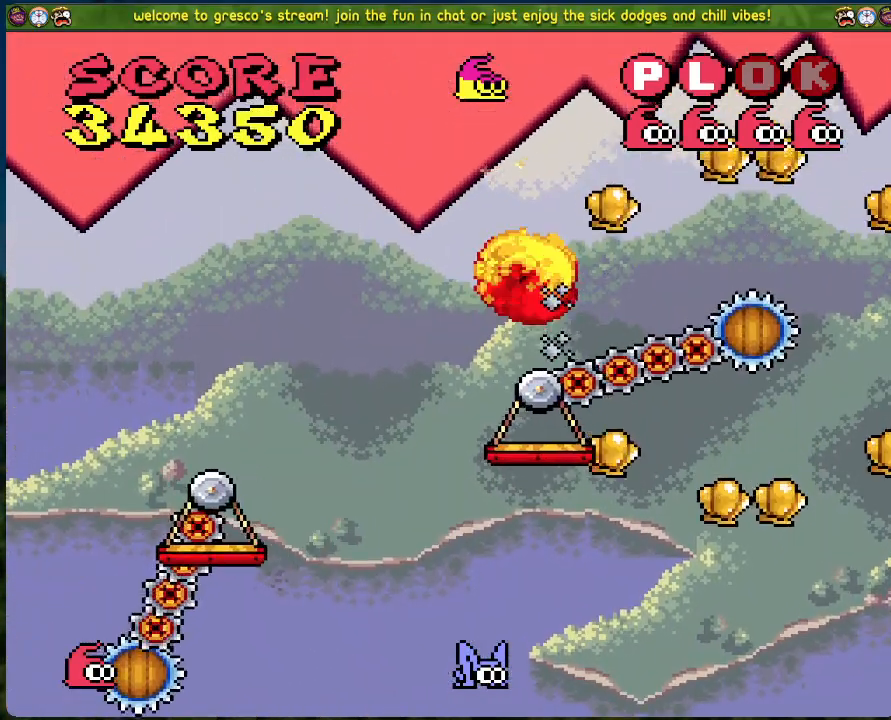
{"buttons": [], "left_stick": "center", "events": []}
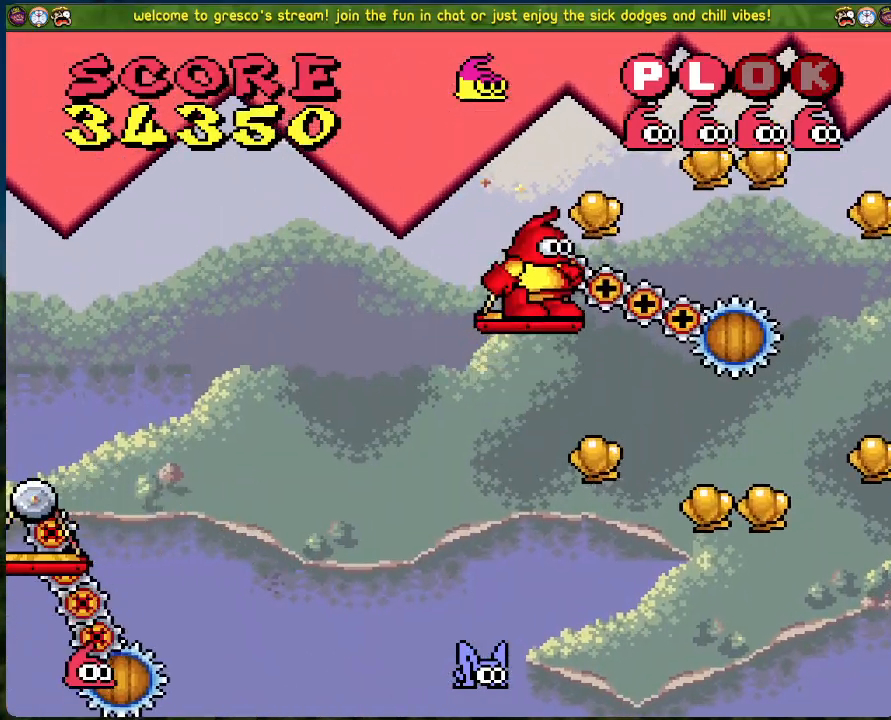
{"buttons": [], "left_stick": "center", "events": []}
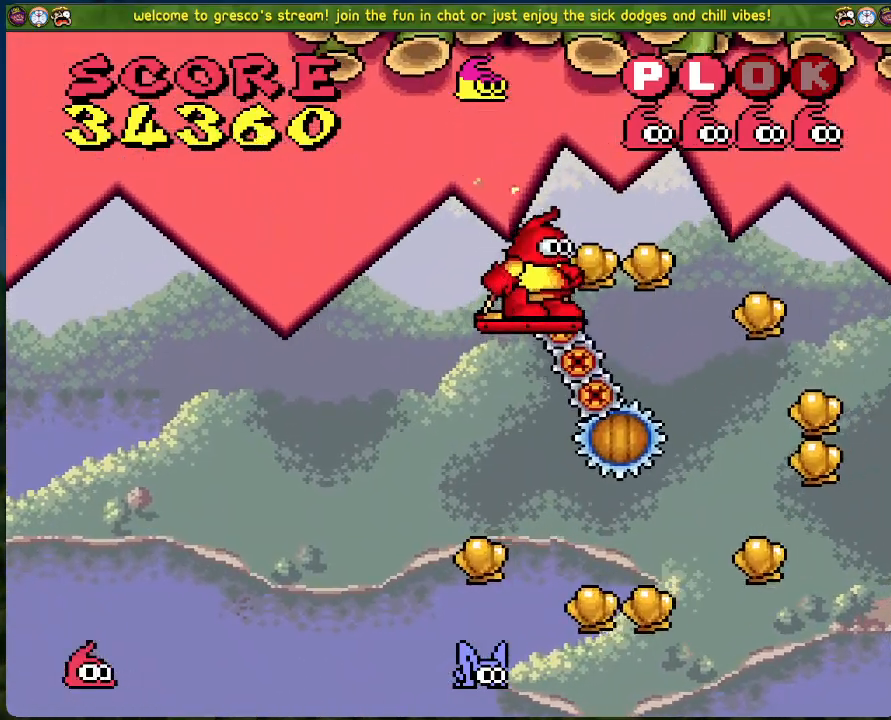
{"buttons": [], "left_stick": "center", "events": []}
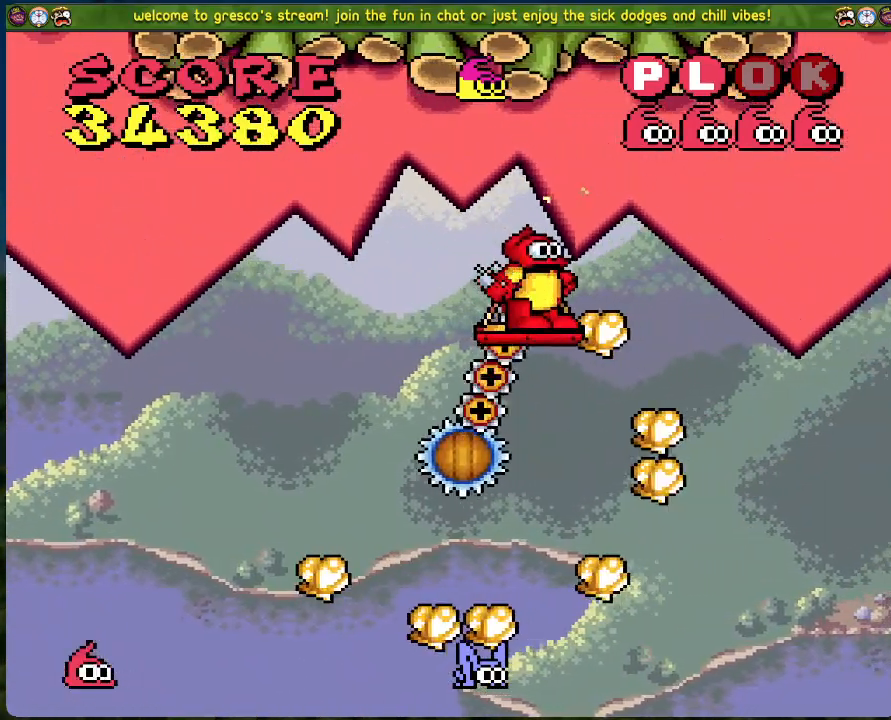
{"buttons": [], "left_stick": "center", "events": []}
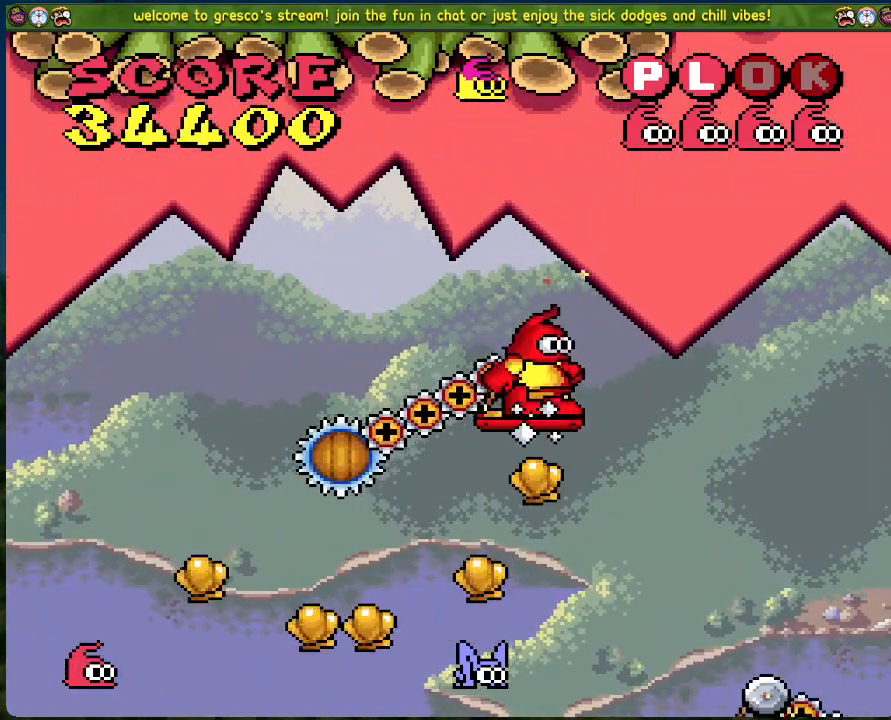
{"buttons": [], "left_stick": "center", "events": []}
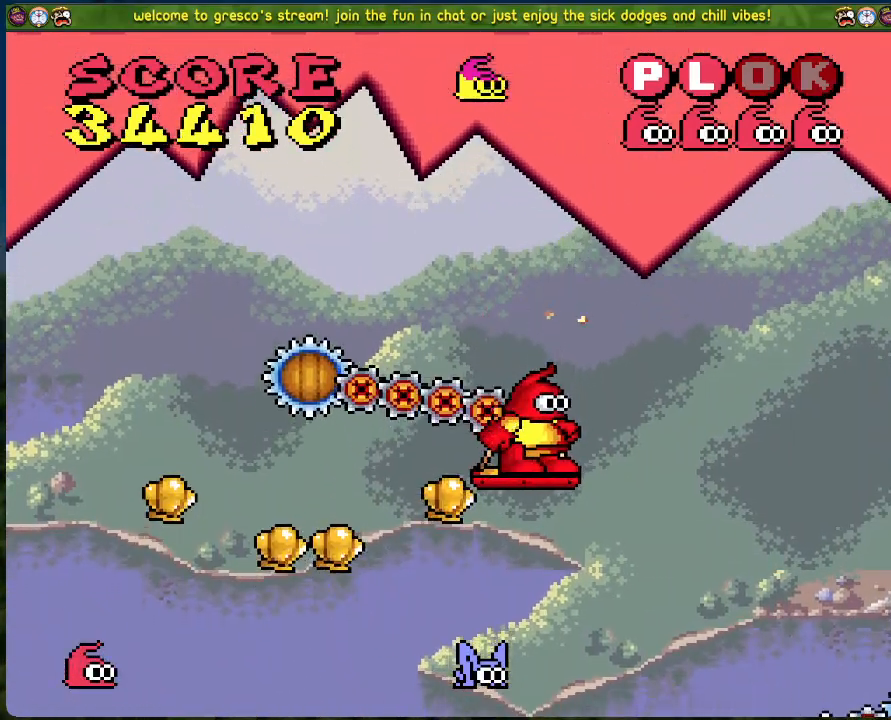
{"buttons": [], "left_stick": "center", "events": []}
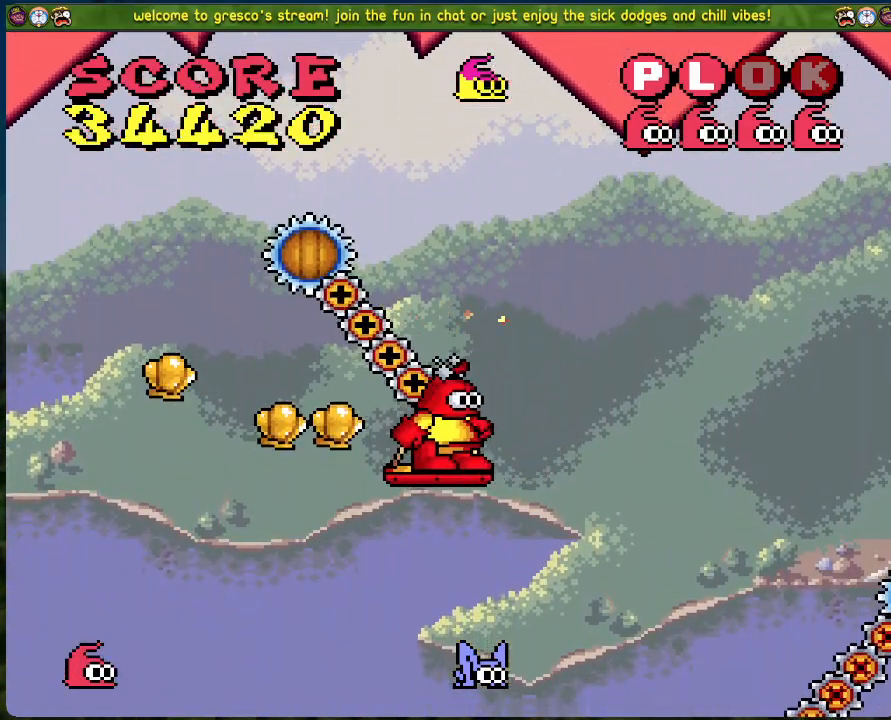
{"buttons": [], "left_stick": "center", "events": []}
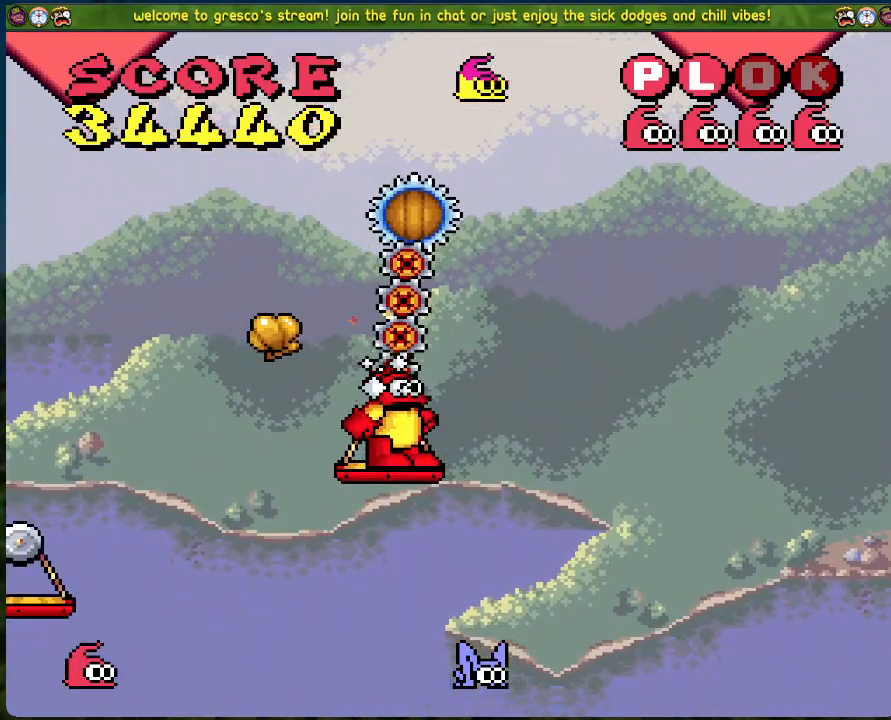
{"buttons": [], "left_stick": "center", "events": []}
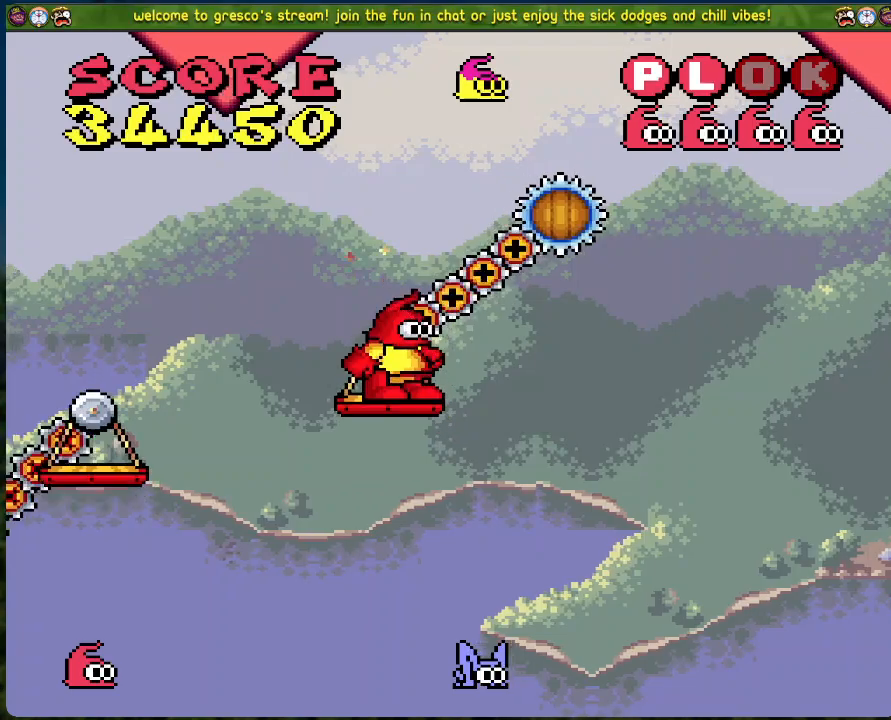
{"buttons": [], "left_stick": "center", "events": []}
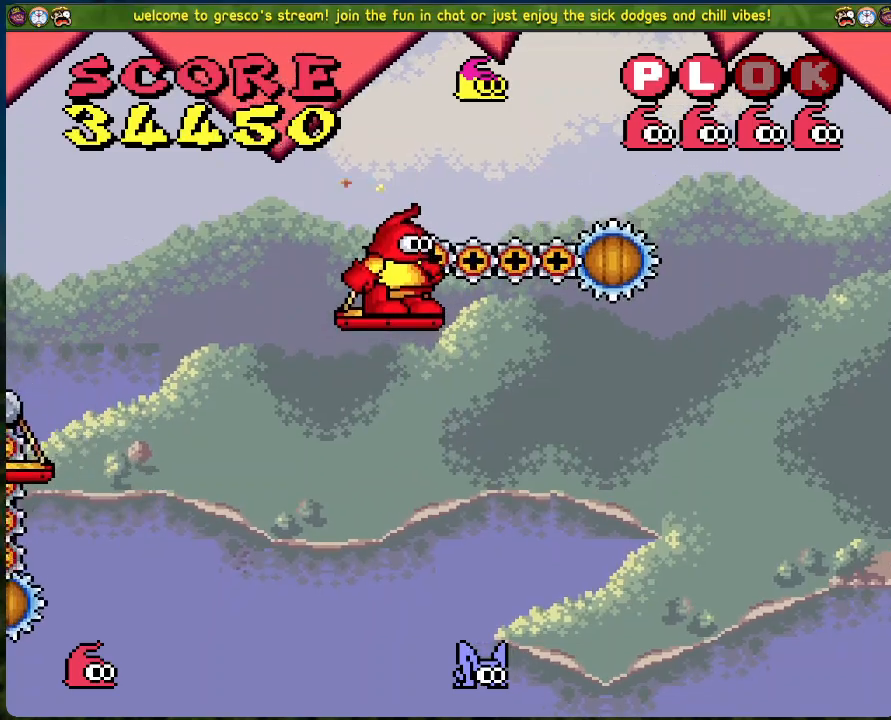
{"buttons": [], "left_stick": "center", "events": []}
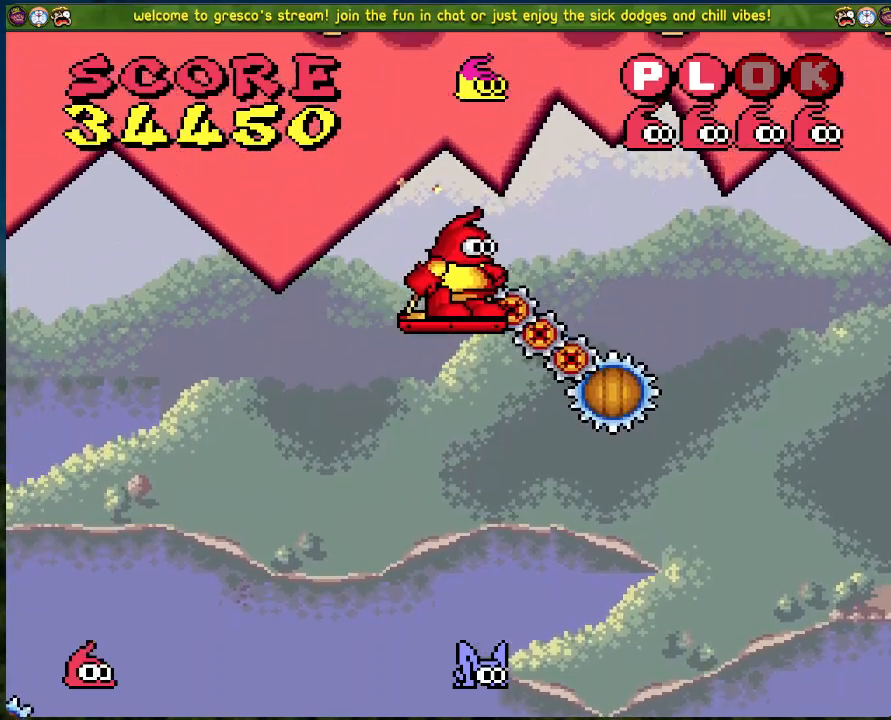
{"buttons": ["B"], "left_stick": "center", "events": [[151, "B", "down"]]}
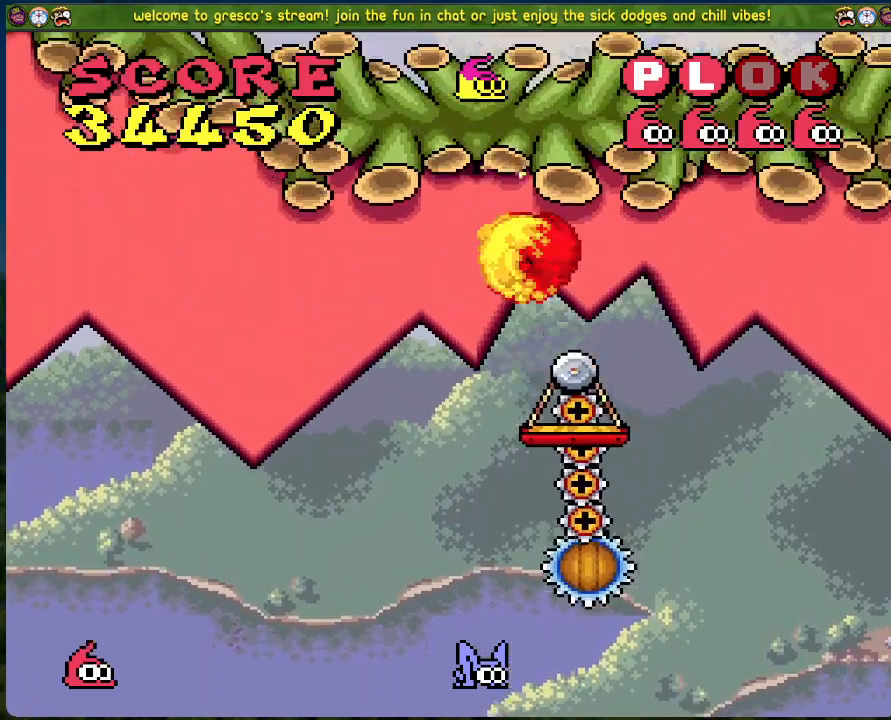
{"buttons": [], "left_stick": "center", "events": [[468, "B", "up"]]}
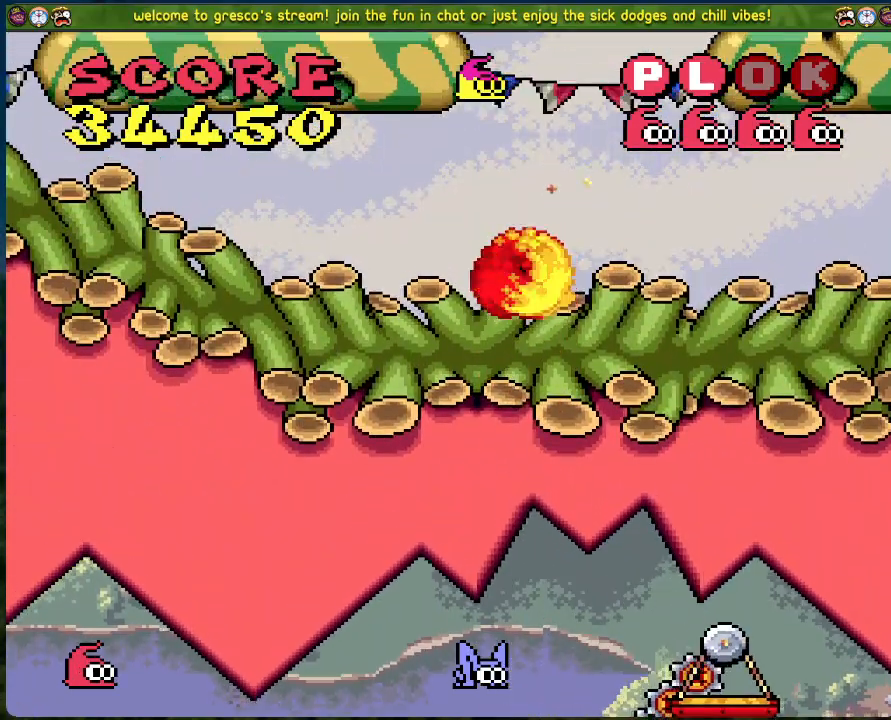
{"buttons": ["B", "DPAD_RIGHT"], "left_stick": "center", "events": [[84, "B", "down"], [268, "DPAD_RIGHT", "down"]]}
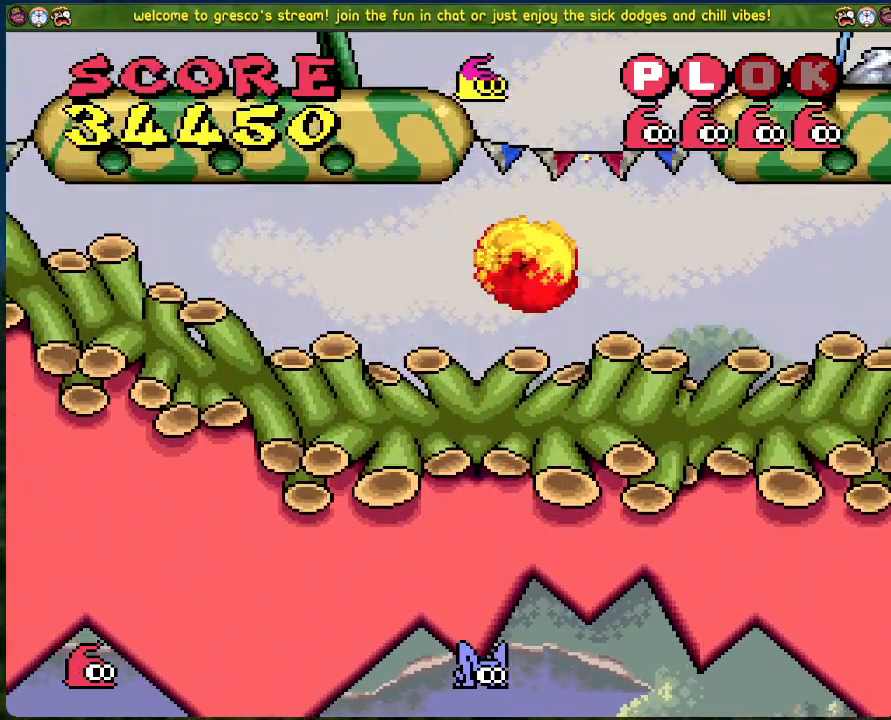
{"buttons": ["DPAD_RIGHT"], "left_stick": "center", "events": [[468, "B", "up"]]}
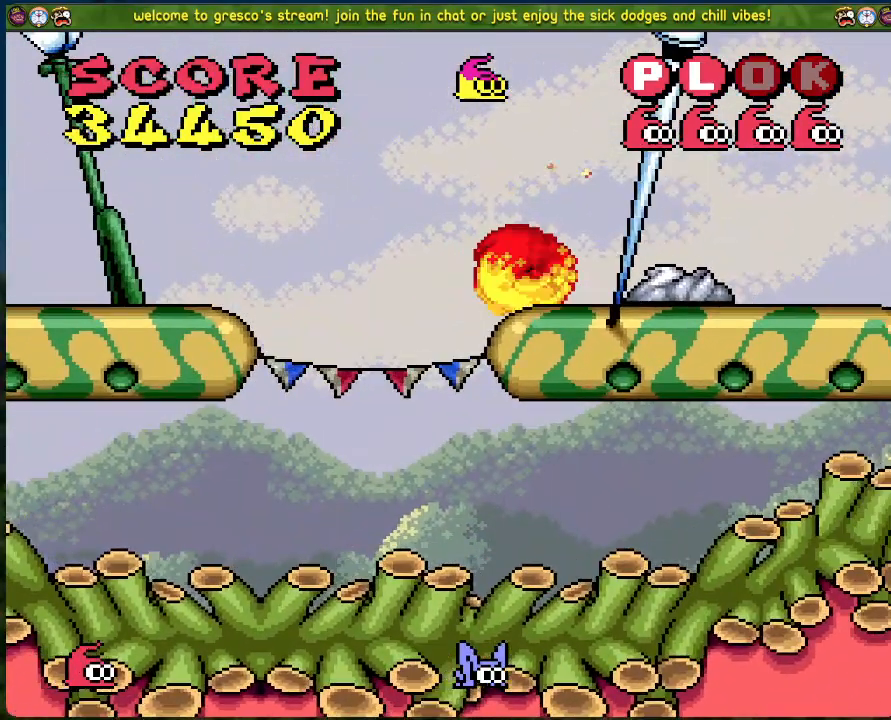
{"buttons": ["B", "DPAD_RIGHT"], "left_stick": "center", "events": [[451, "B", "down"]]}
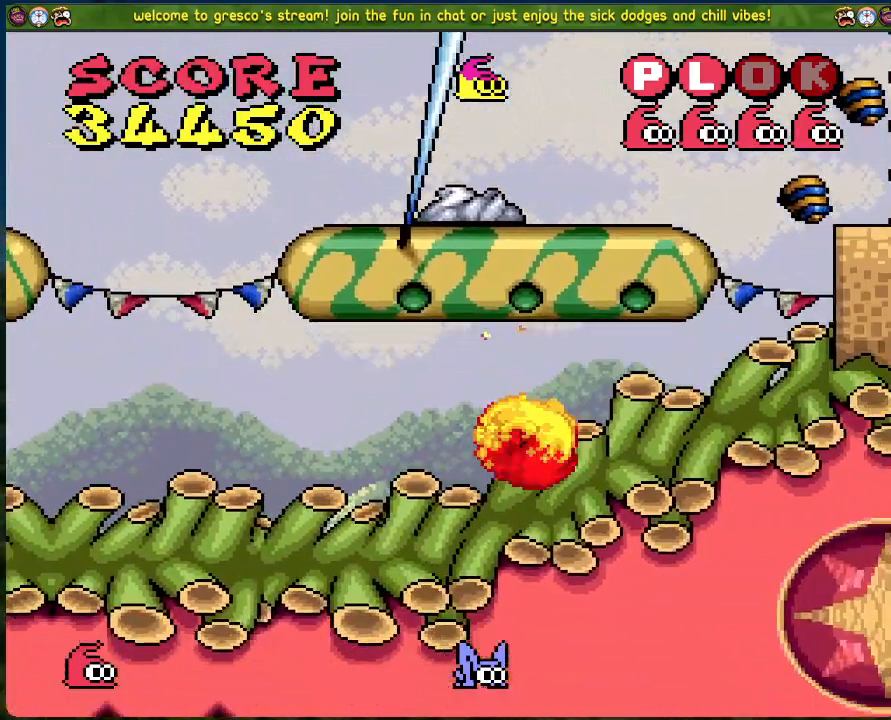
{"buttons": ["B", "DPAD_RIGHT"], "left_stick": "center", "events": []}
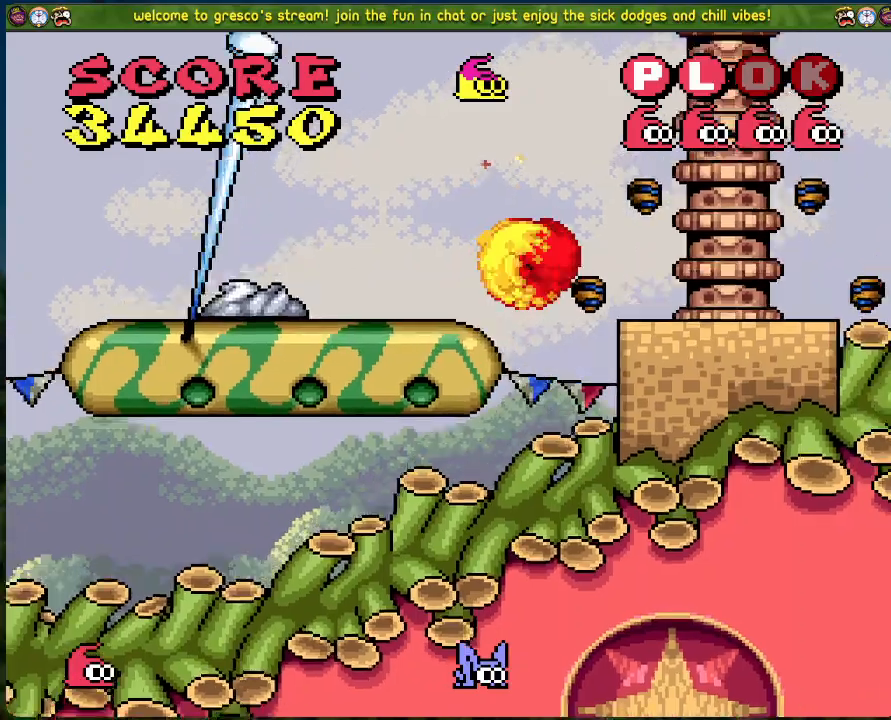
{"buttons": ["DPAD_RIGHT"], "left_stick": "center", "events": [[134, "B", "up"]]}
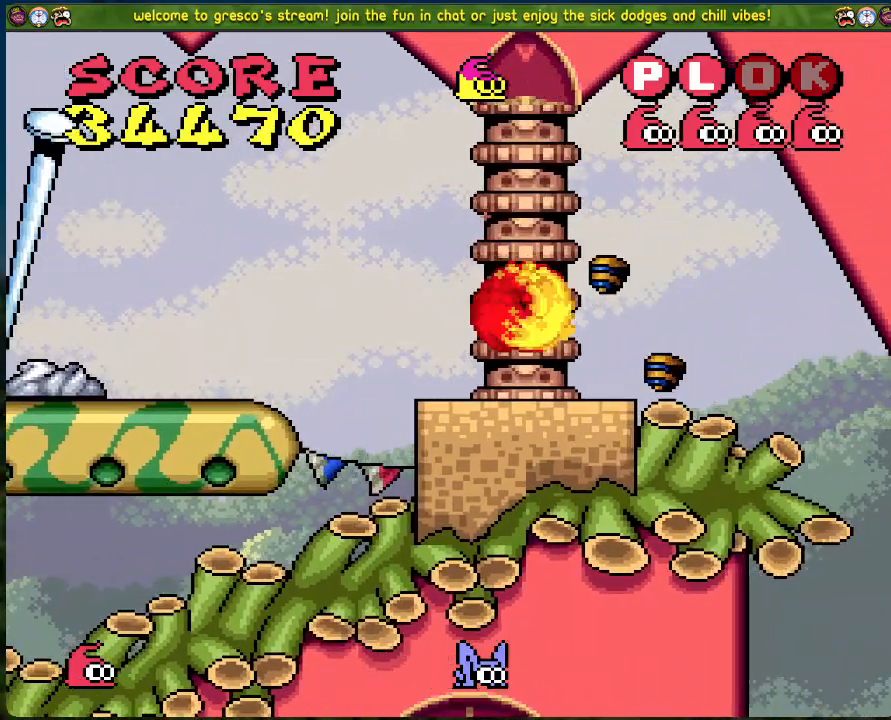
{"buttons": ["DPAD_LEFT"], "left_stick": "center", "events": [[33, "DPAD_RIGHT", "up"], [84, "DPAD_LEFT", "down"]]}
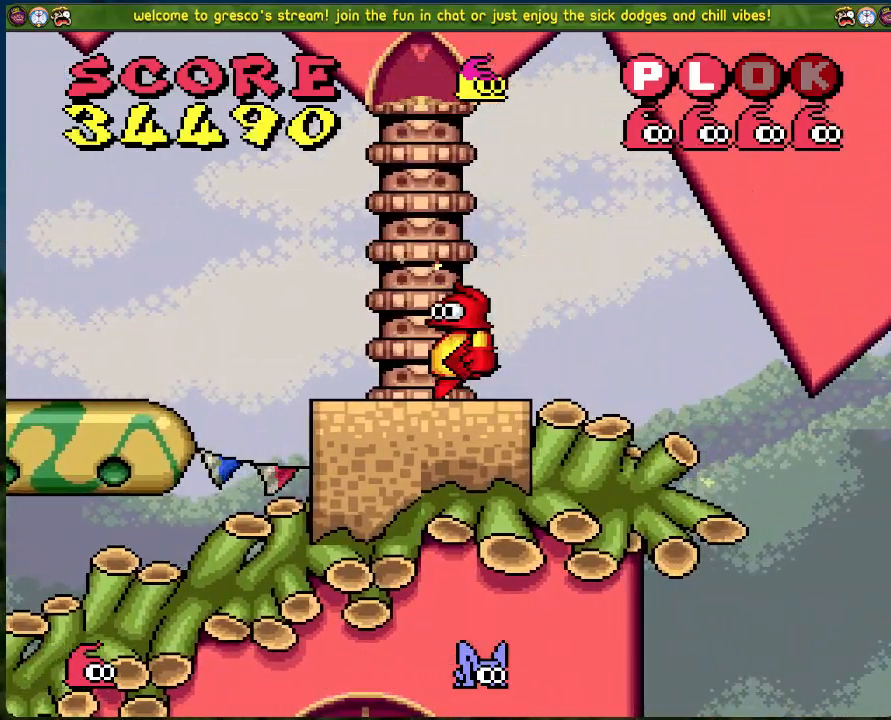
{"buttons": ["B", "DPAD_LEFT"], "left_stick": "center", "events": [[17, "B", "down"]]}
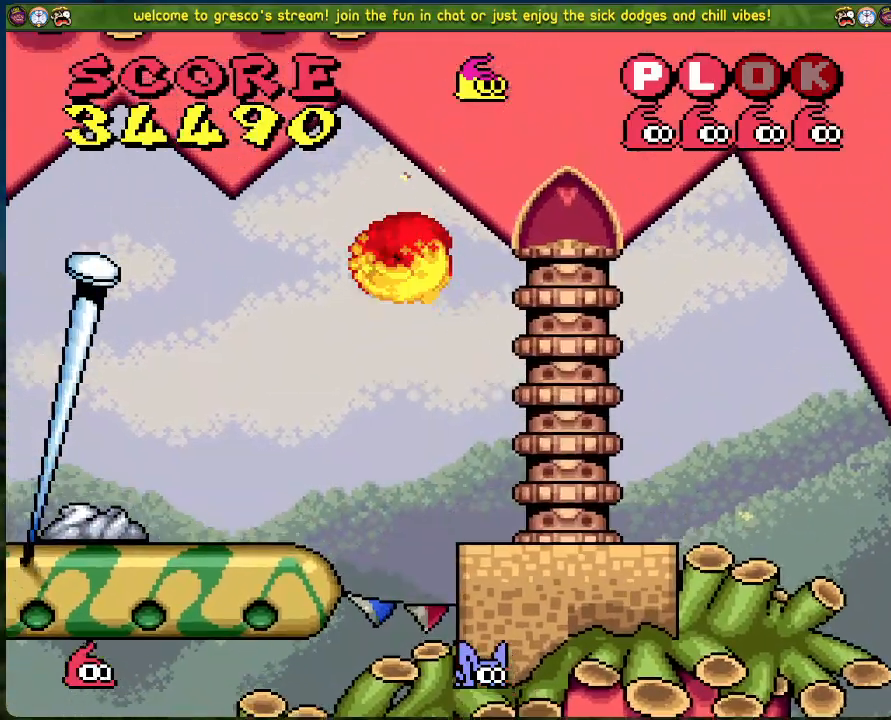
{"buttons": [], "left_stick": "center", "events": [[251, "B", "up"], [501, "DPAD_LEFT", "up"]]}
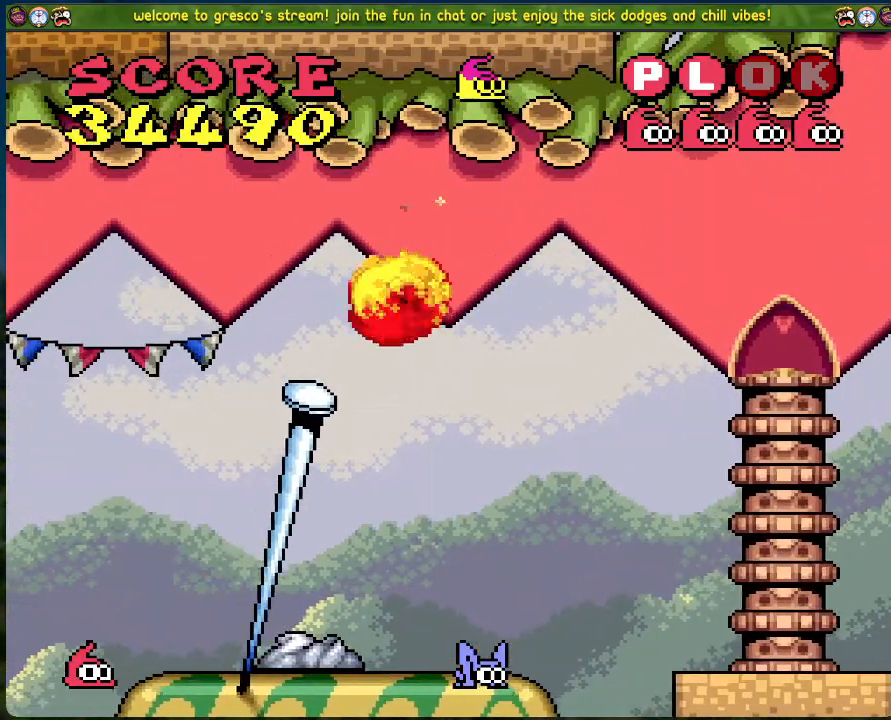
{"buttons": [], "left_stick": "center", "events": [[168, "DPAD_LEFT", "down"], [218, "DPAD_LEFT", "up"]]}
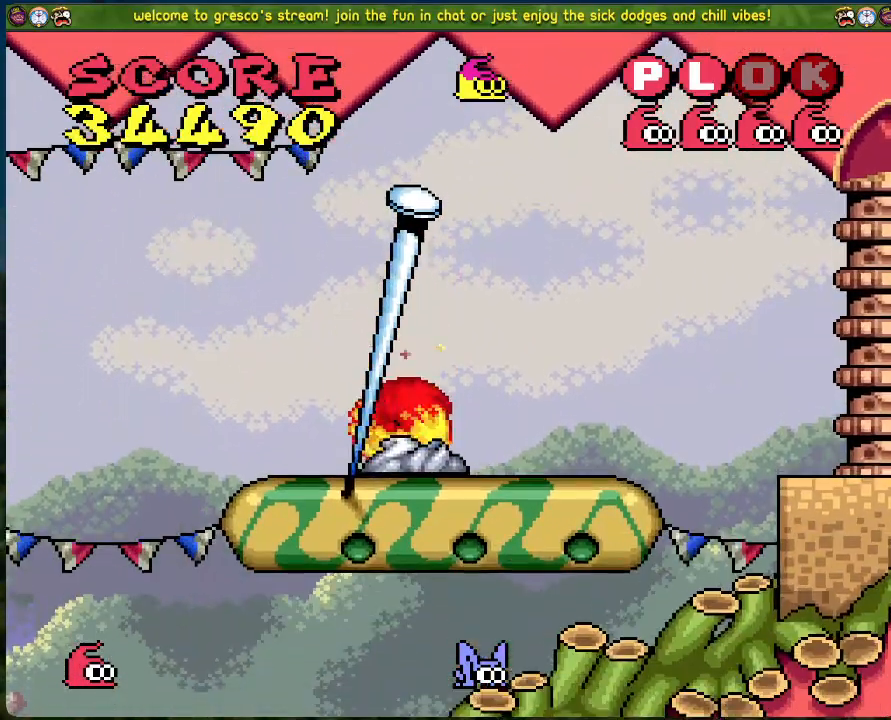
{"buttons": [], "left_stick": "center", "events": [[217, "DPAD_LEFT", "down"], [418, "DPAD_LEFT", "up"]]}
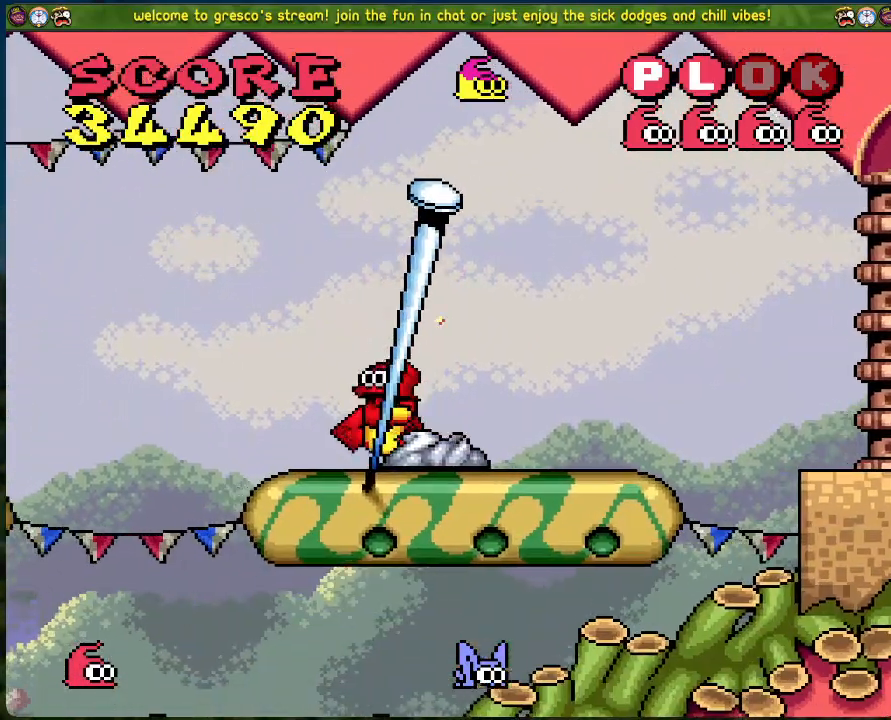
{"buttons": ["DPAD_RIGHT"], "left_stick": "center", "events": [[368, "DPAD_RIGHT", "down"]]}
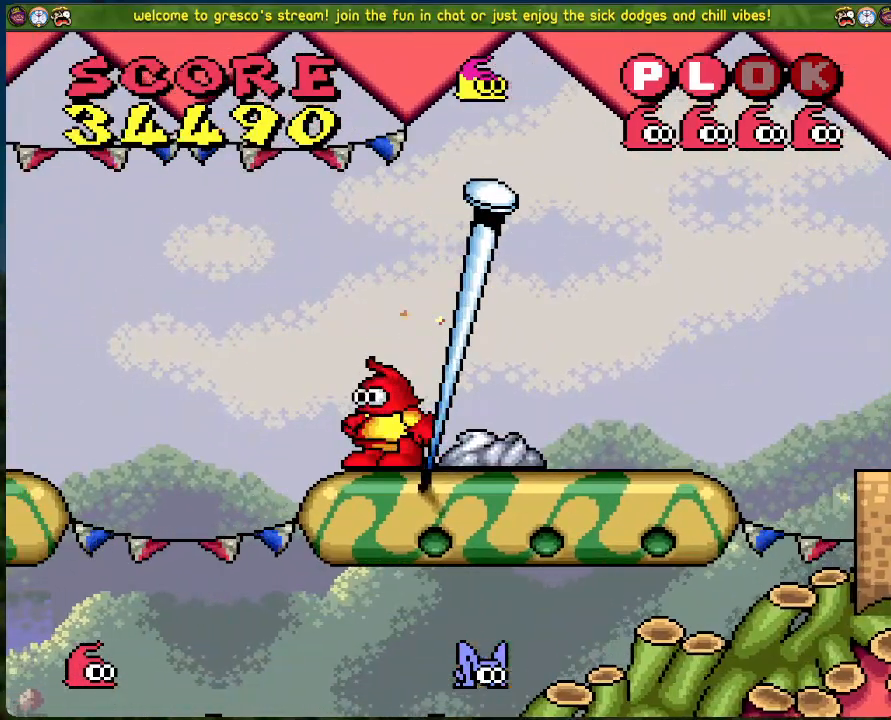
{"buttons": [], "left_stick": "center", "events": [[184, "DPAD_RIGHT", "up"]]}
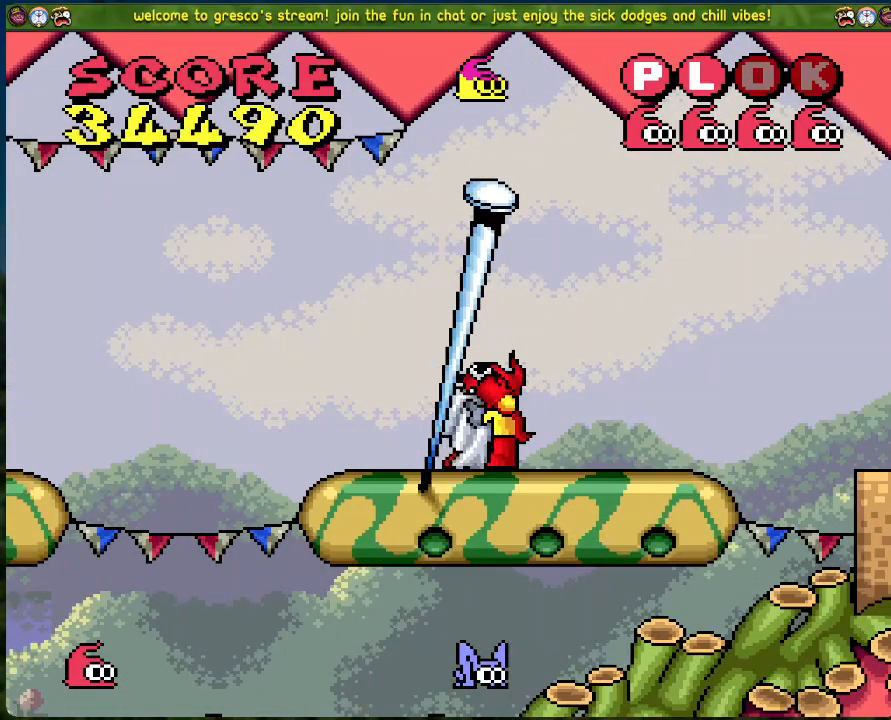
{"buttons": [], "left_stick": "center", "events": []}